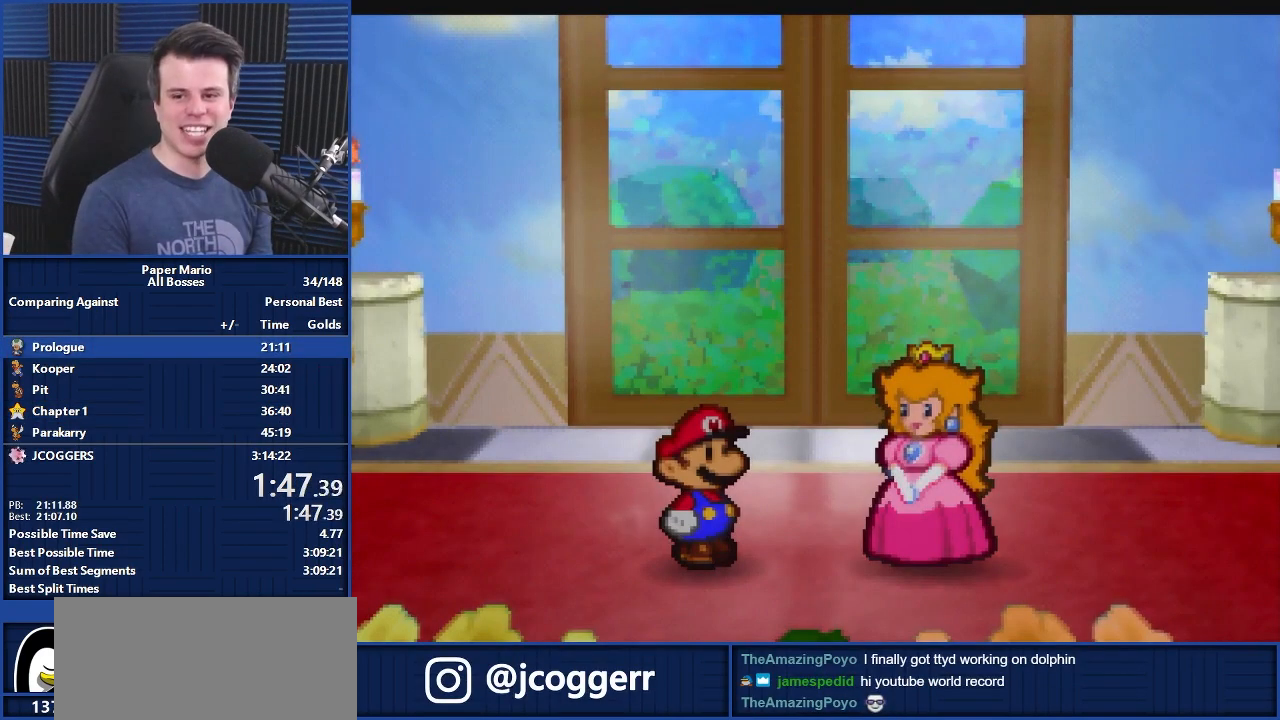
Gameplay with a controller (Nintendo layout); each line is a JSON object with the inputs held at the frame after it. "events" lists button and stick changes between this image and that frame as [ms after this image, input, new state], when the widget could be followed in between. Not read: L1 L3 R3.
{"buttons": ["B"], "left_stick": "center", "events": []}
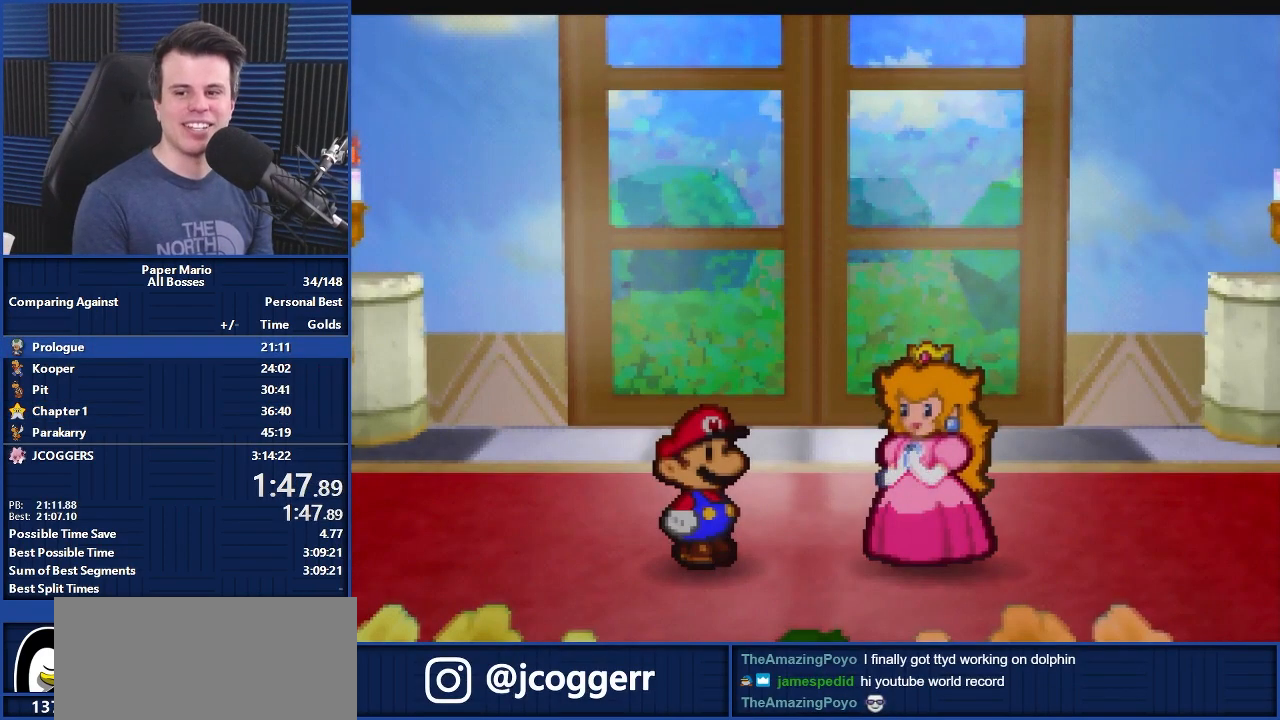
{"buttons": ["B"], "left_stick": "center", "events": []}
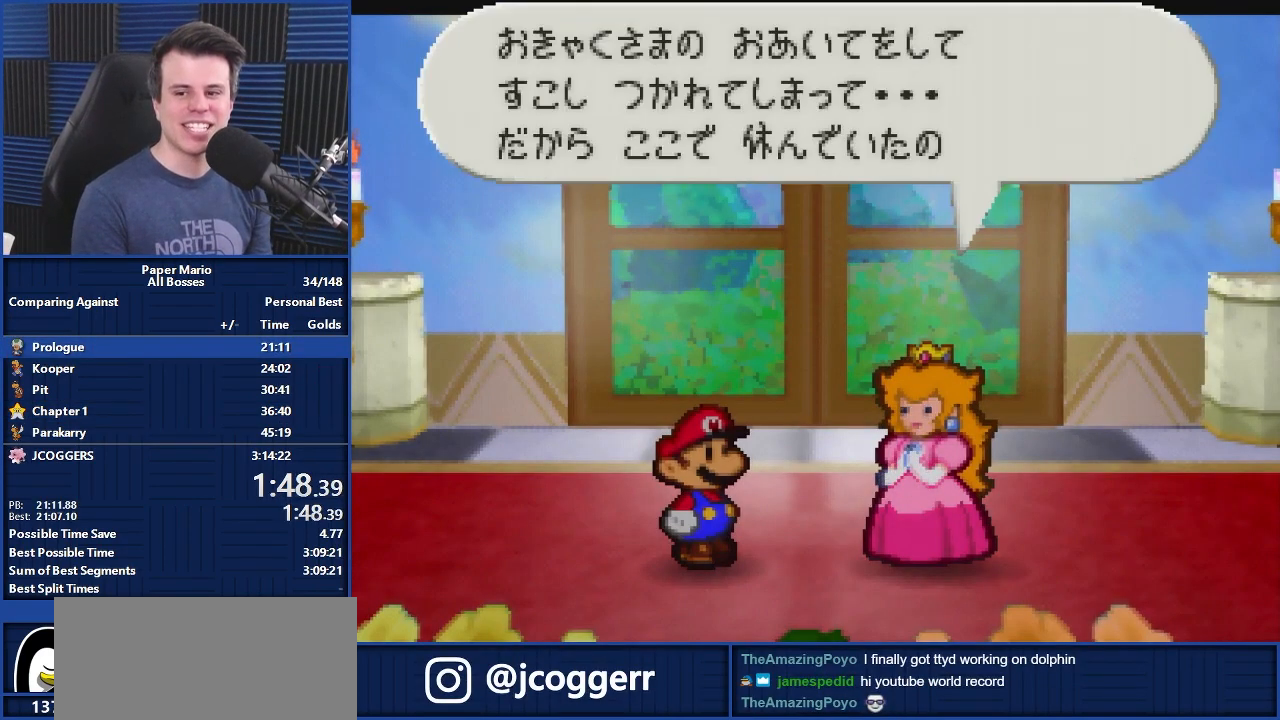
{"buttons": ["B"], "left_stick": "center", "events": []}
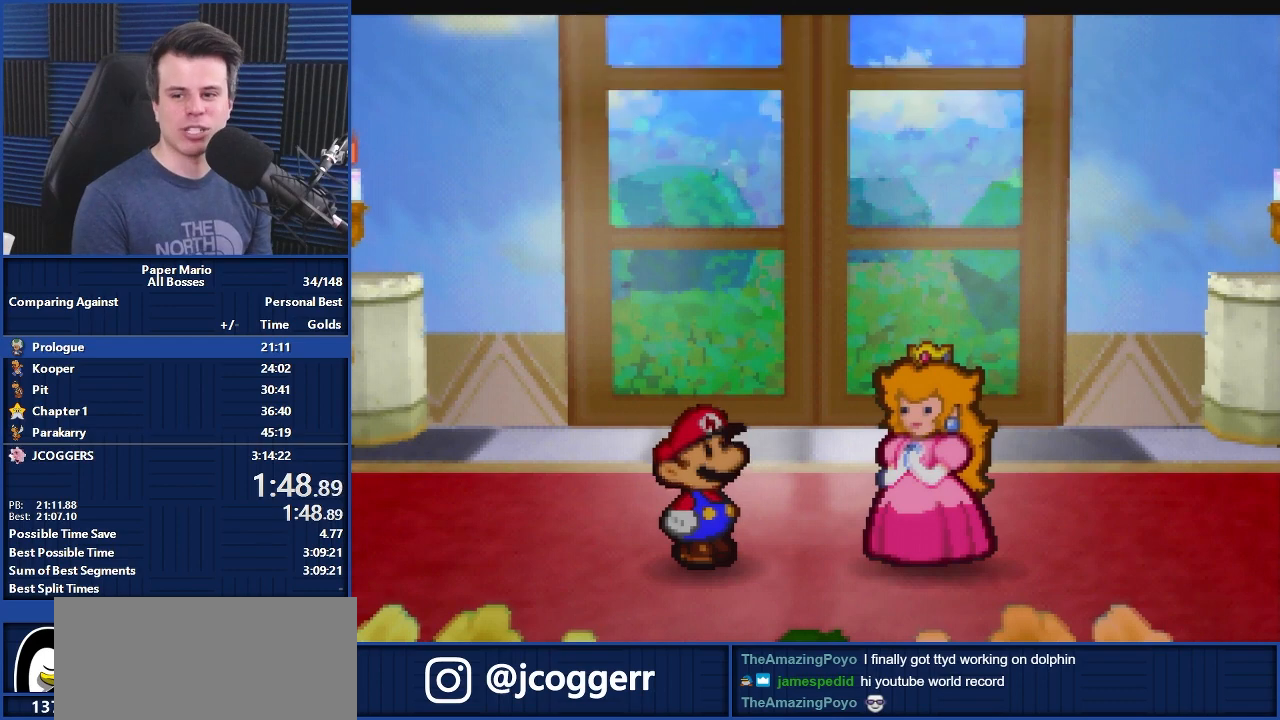
{"buttons": ["B"], "left_stick": "center", "events": []}
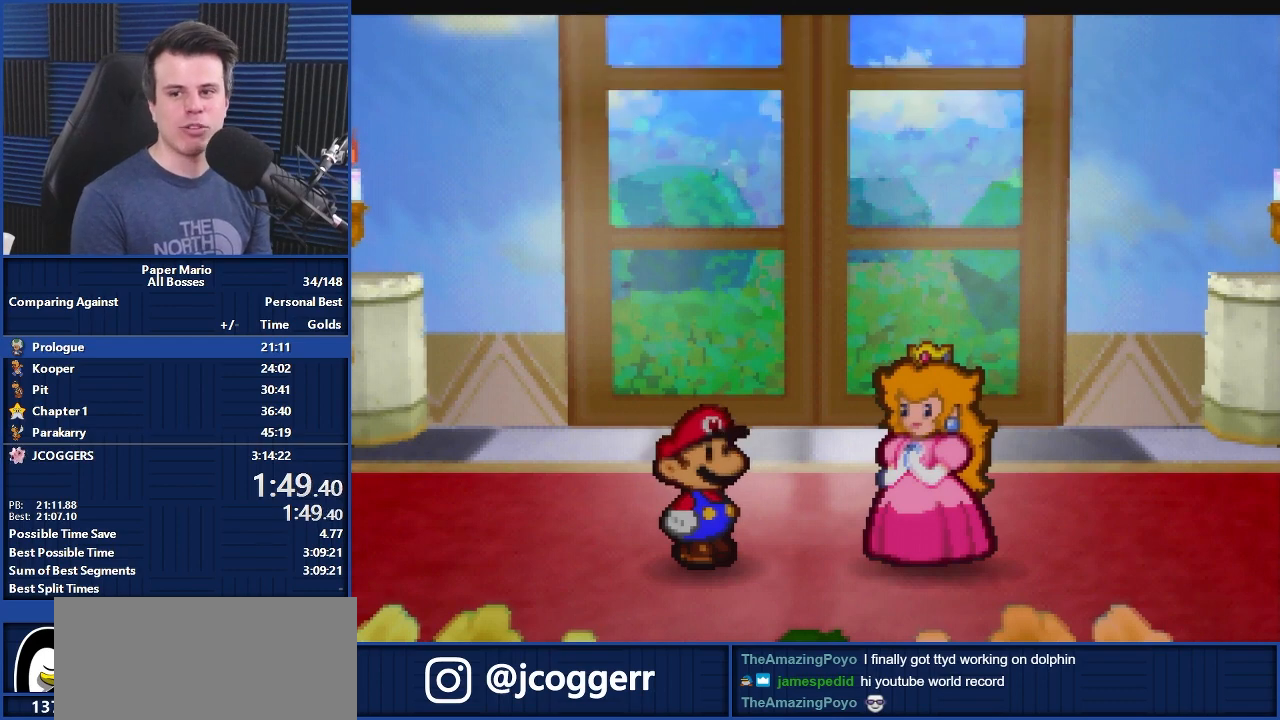
{"buttons": ["B"], "left_stick": "center", "events": []}
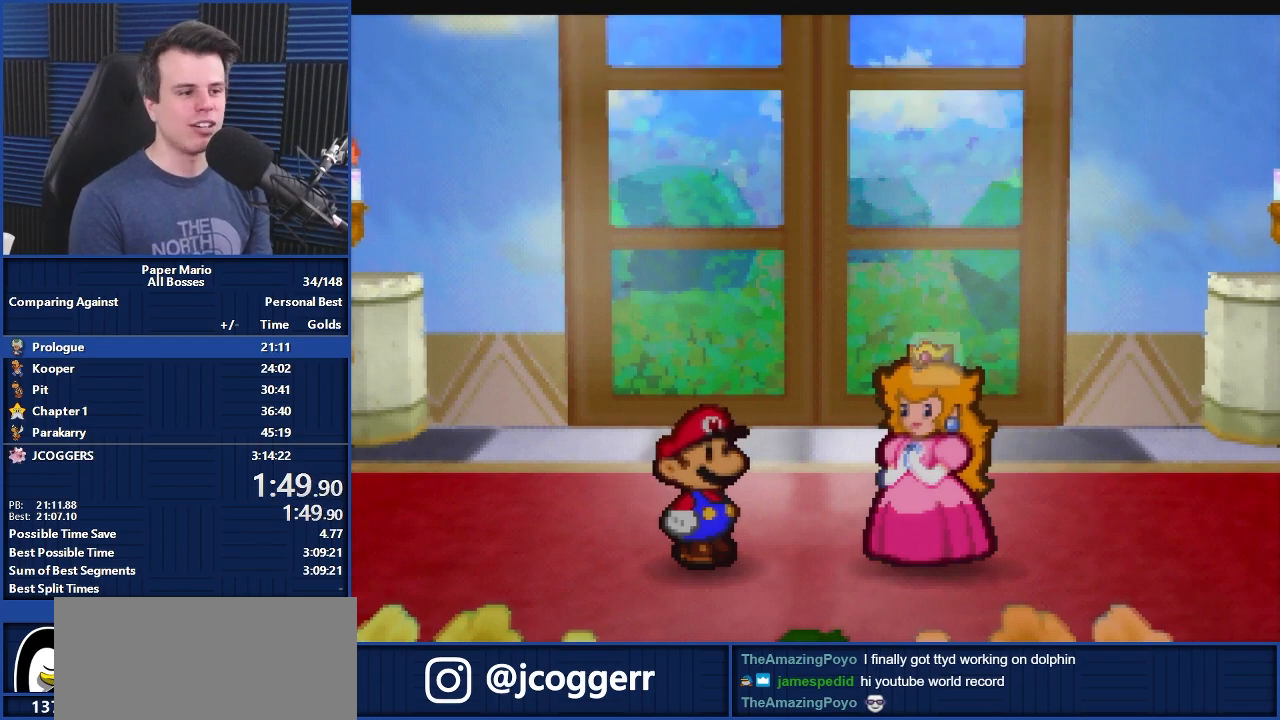
{"buttons": ["B"], "left_stick": "center", "events": []}
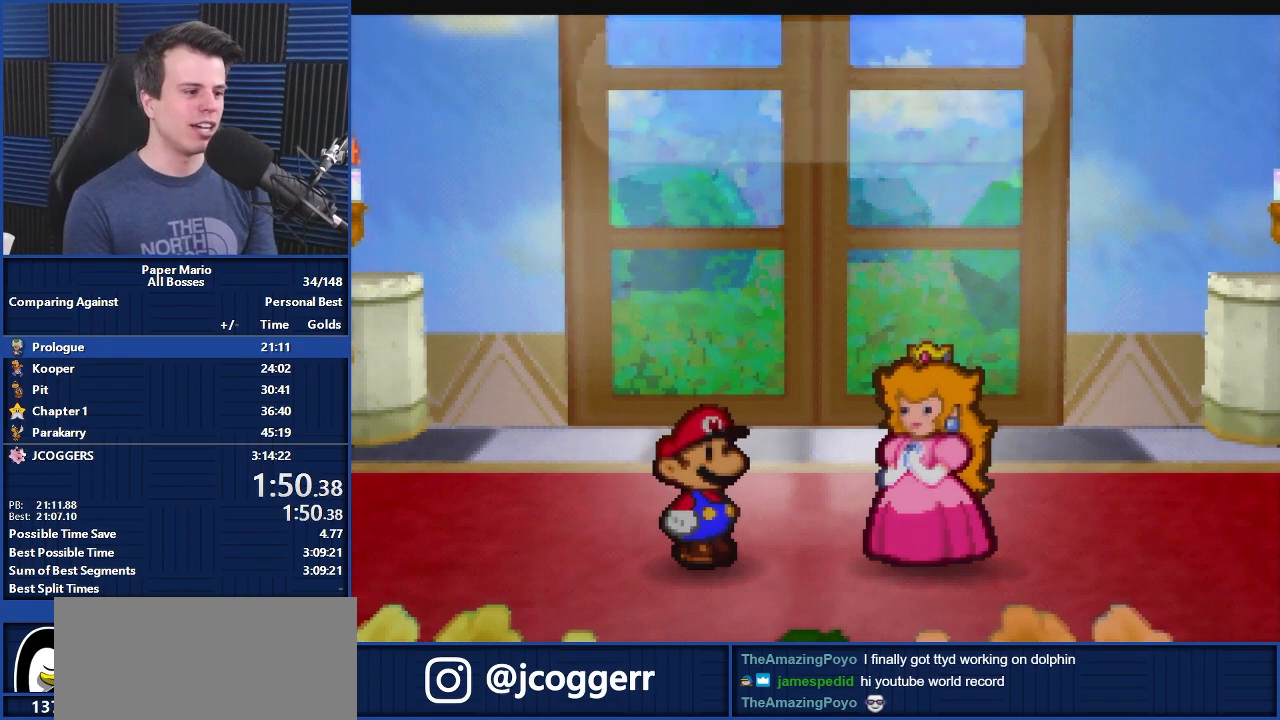
{"buttons": ["B"], "left_stick": "center", "events": []}
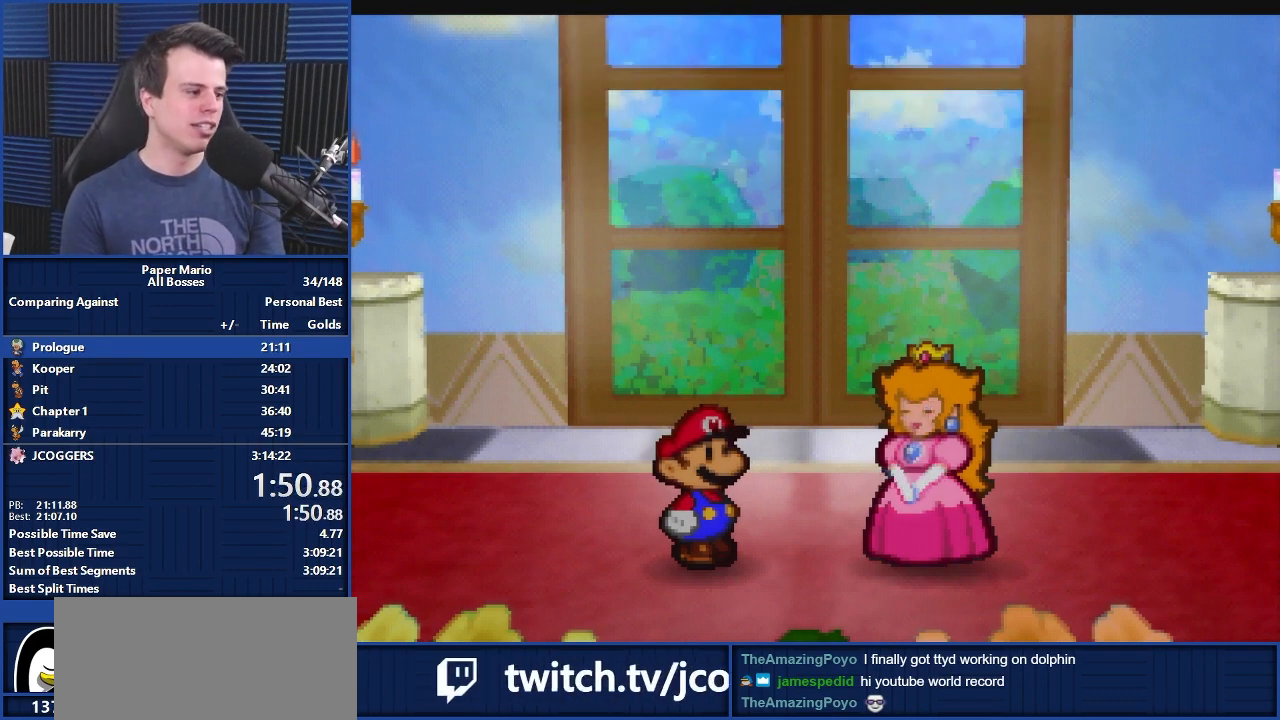
{"buttons": ["B"], "left_stick": "center", "events": []}
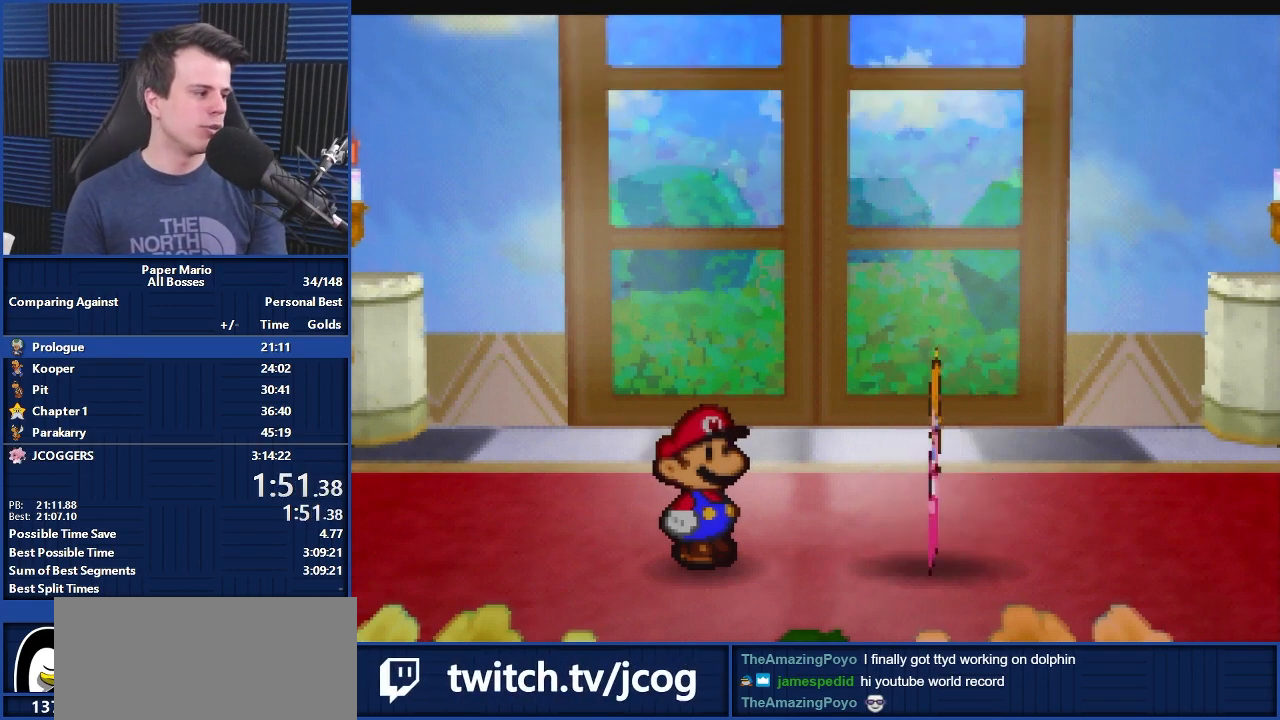
{"buttons": ["B"], "left_stick": "center", "events": []}
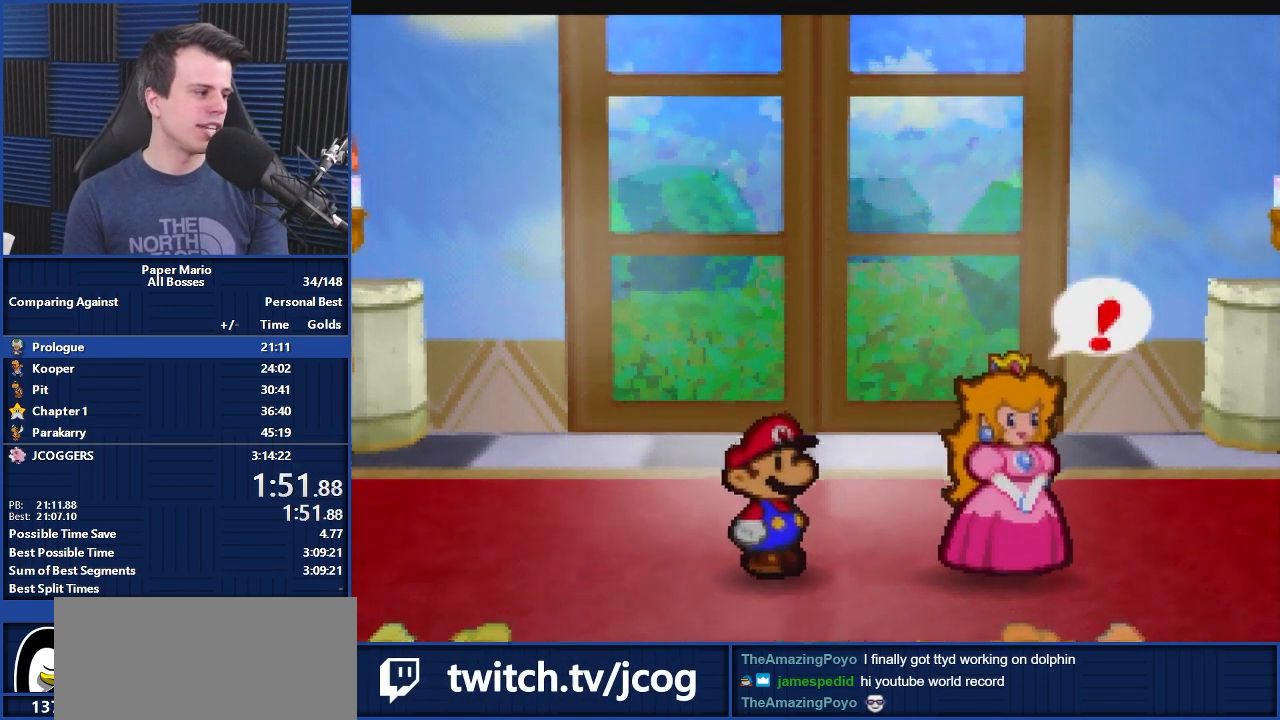
{"buttons": ["B"], "left_stick": "center", "events": []}
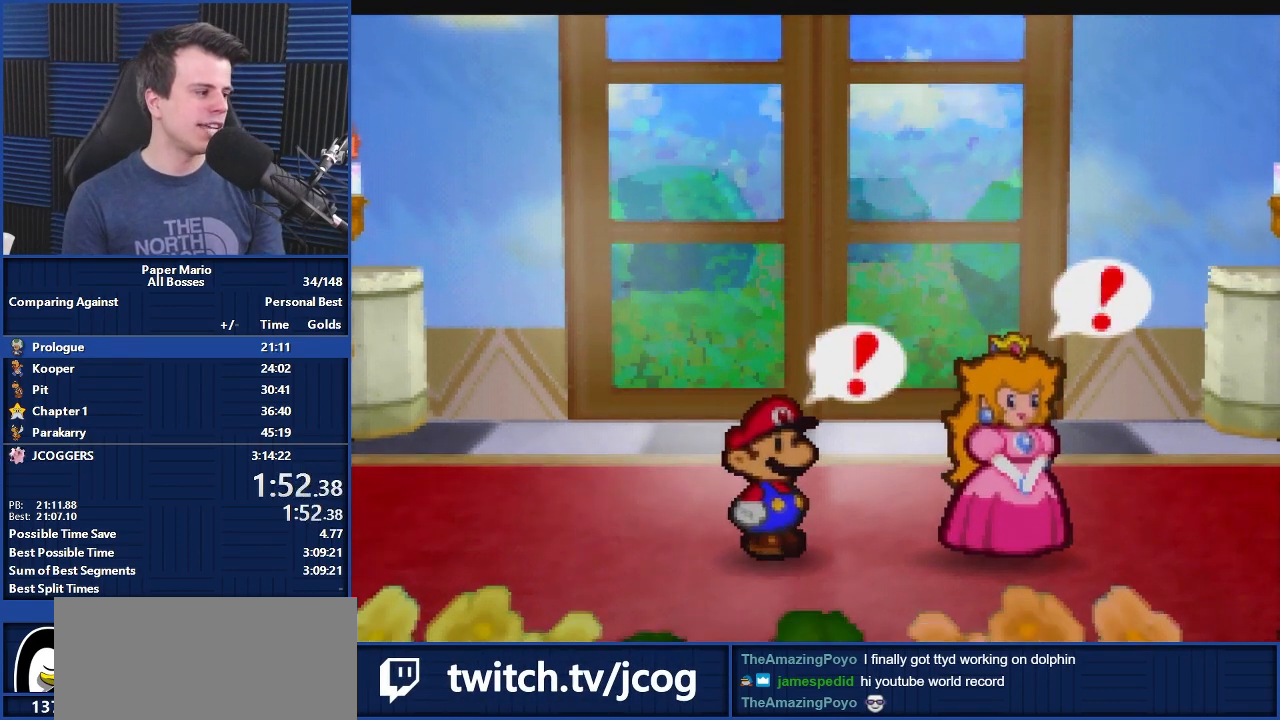
{"buttons": ["B"], "left_stick": "center", "events": []}
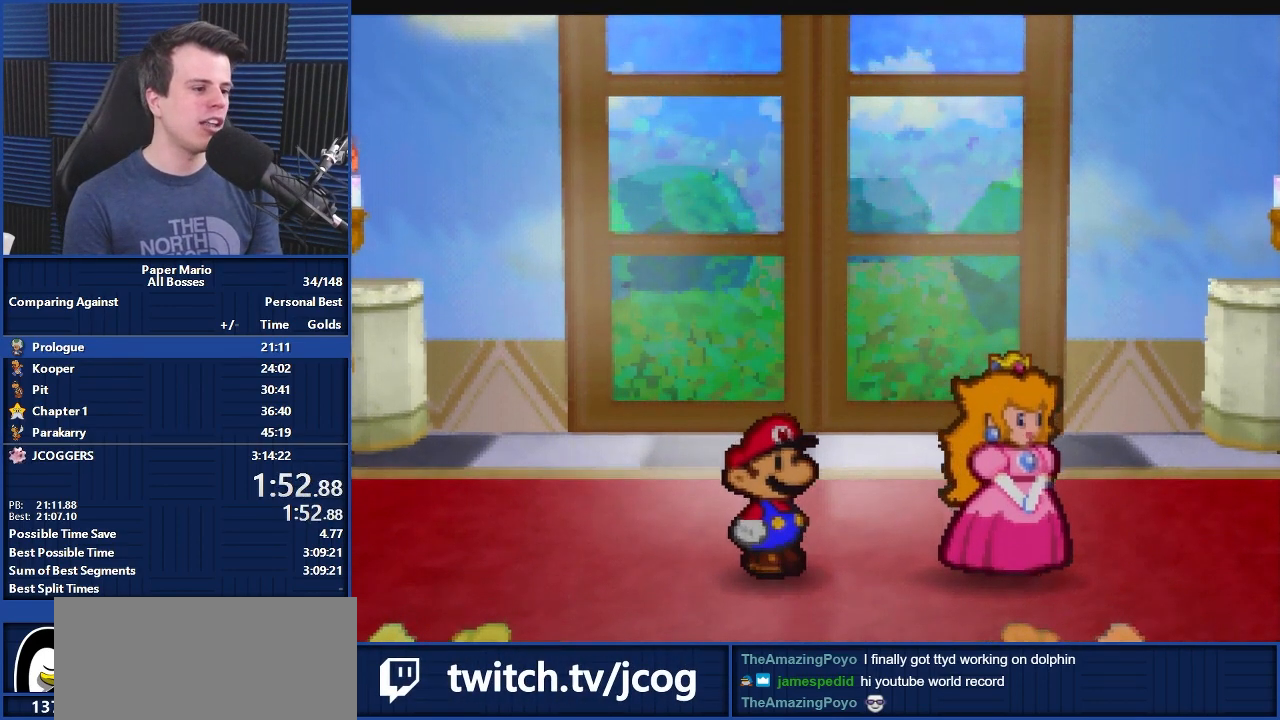
{"buttons": ["B"], "left_stick": "center", "events": []}
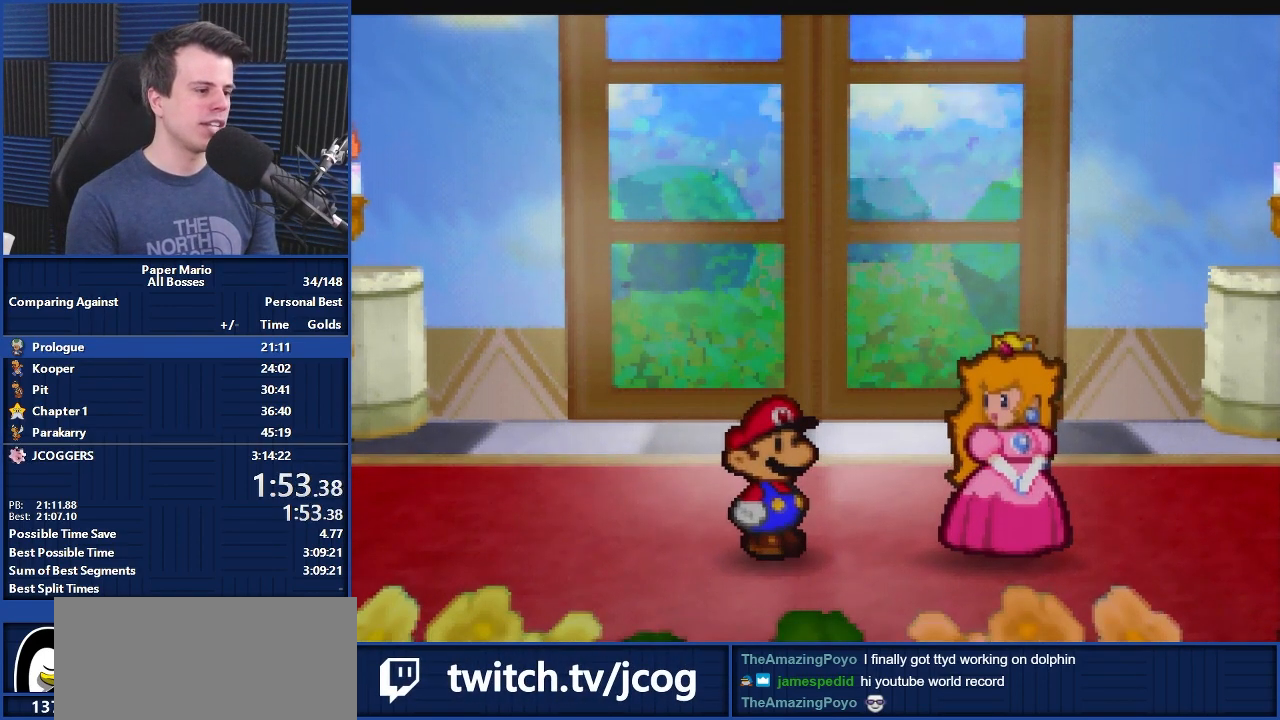
{"buttons": ["B"], "left_stick": "center", "events": []}
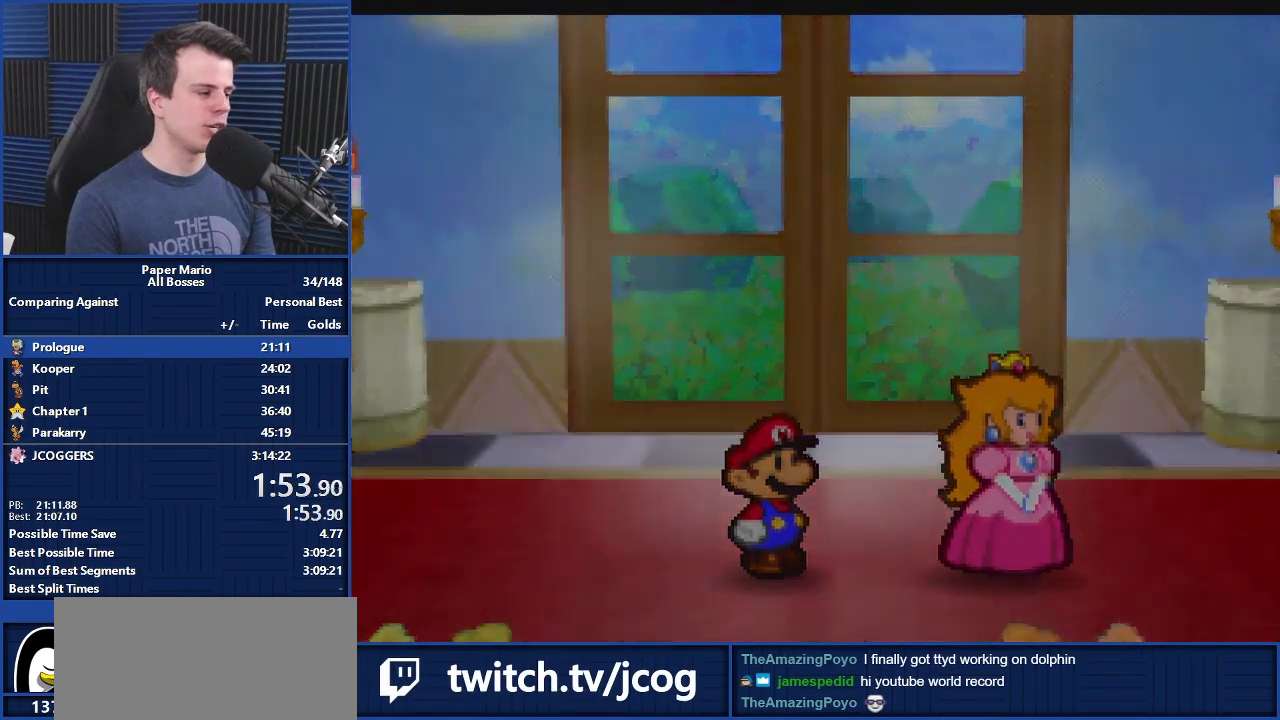
{"buttons": ["B"], "left_stick": "center", "events": []}
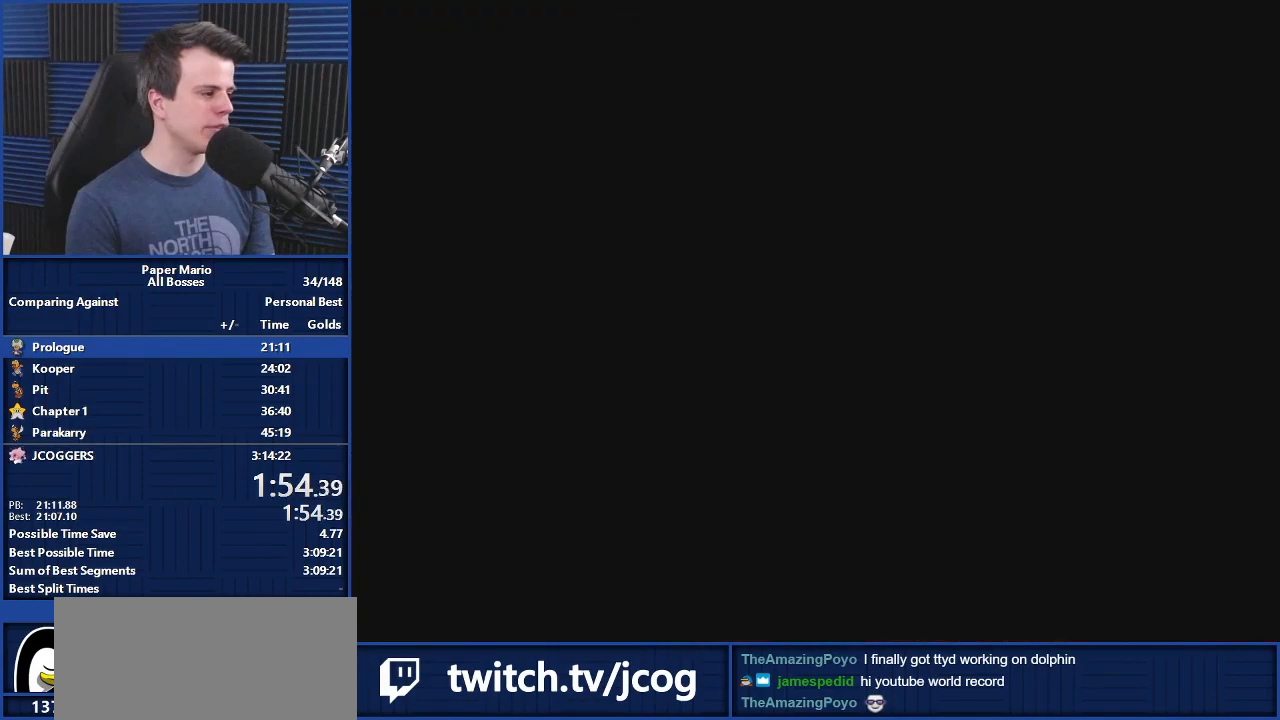
{"buttons": ["B"], "left_stick": "center", "events": []}
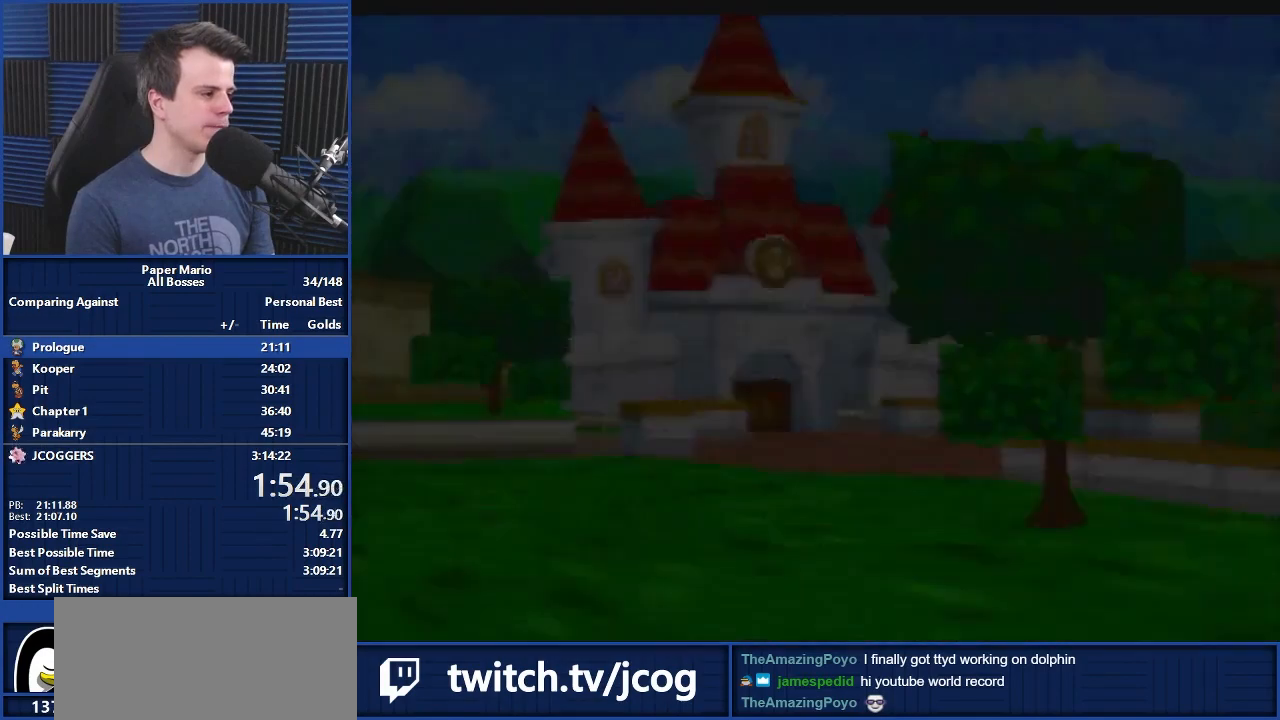
{"buttons": ["B"], "left_stick": "center", "events": []}
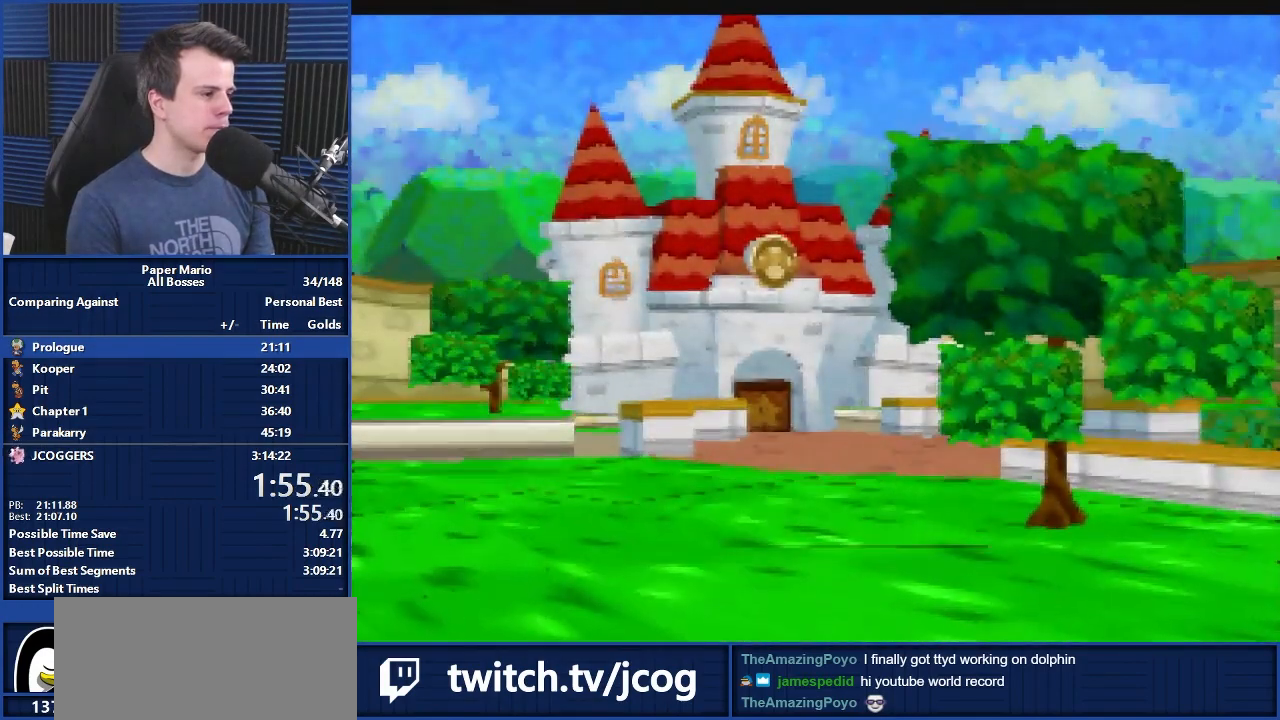
{"buttons": ["B"], "left_stick": "down", "events": [[200, "left_stick", "down"]]}
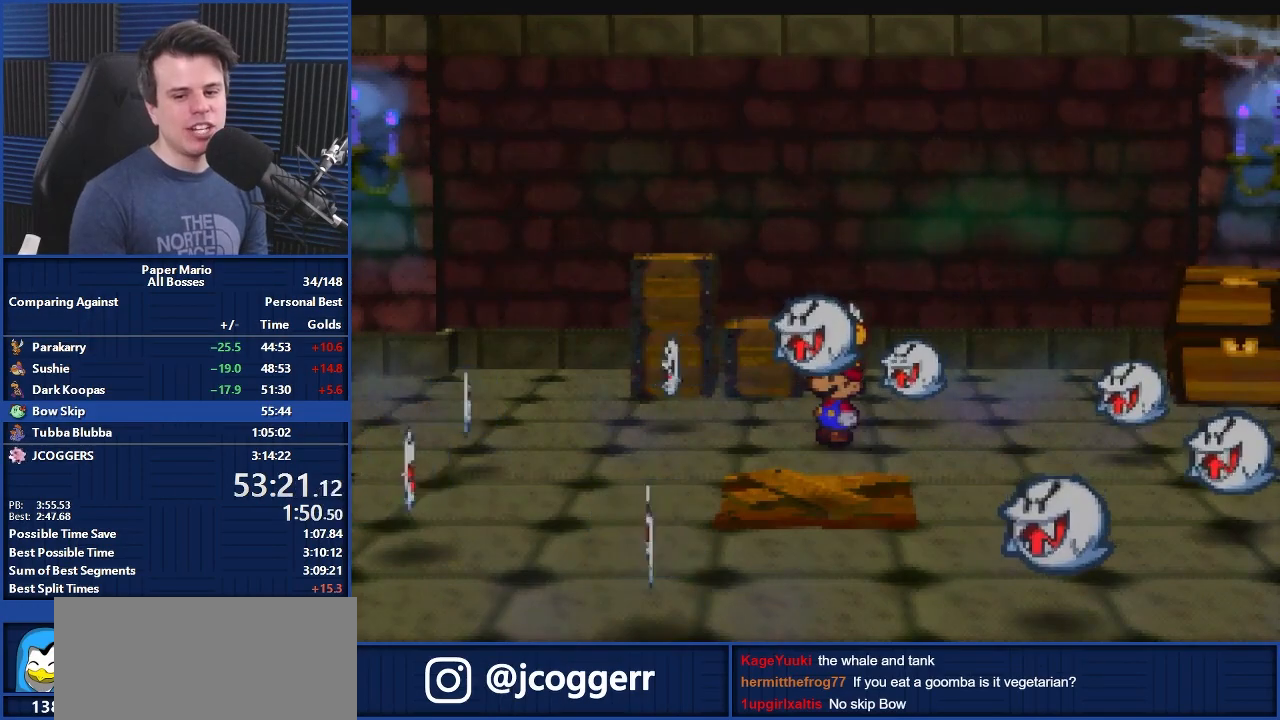
{"buttons": ["B"], "left_stick": "down", "events": []}
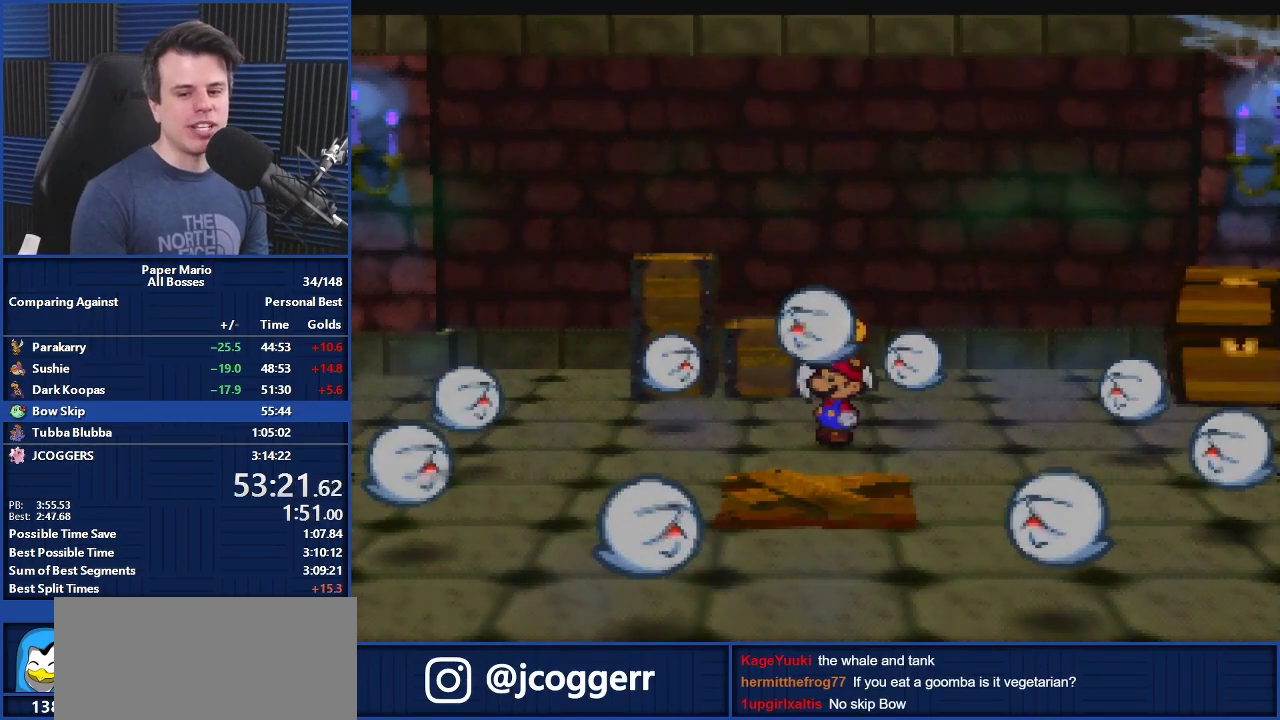
{"buttons": ["B"], "left_stick": "down", "events": []}
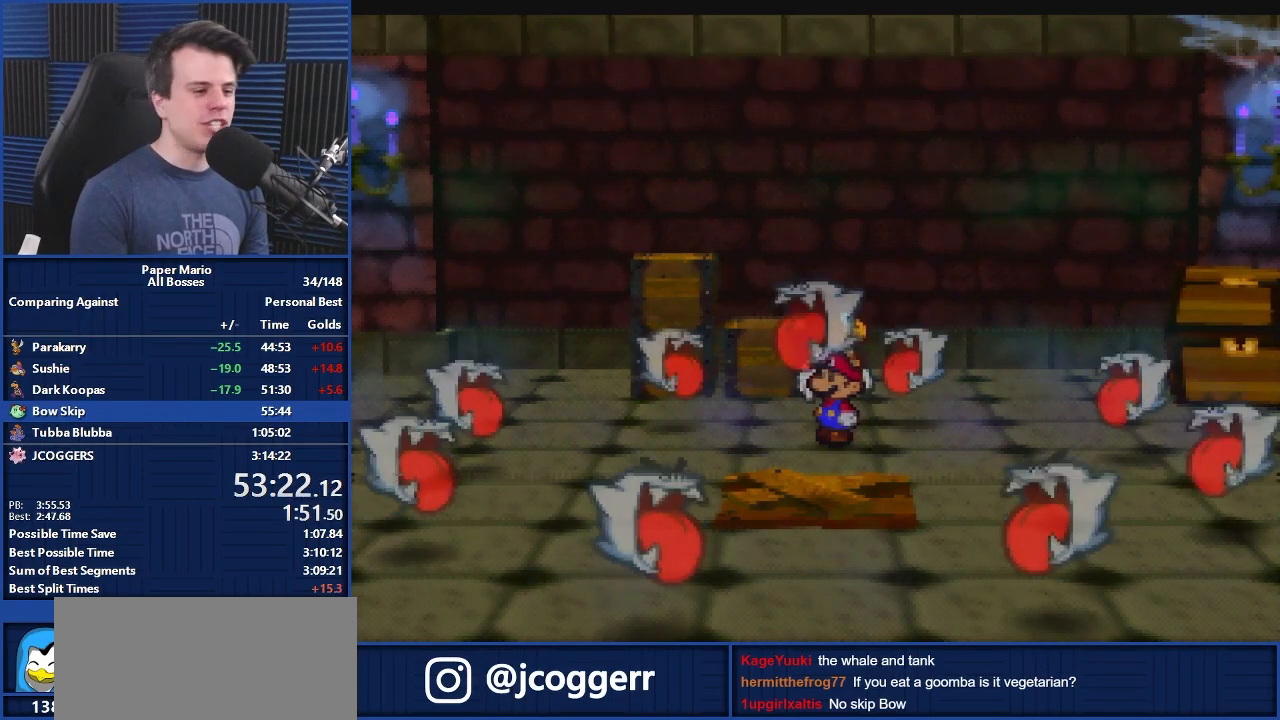
{"buttons": ["B"], "left_stick": "down", "events": []}
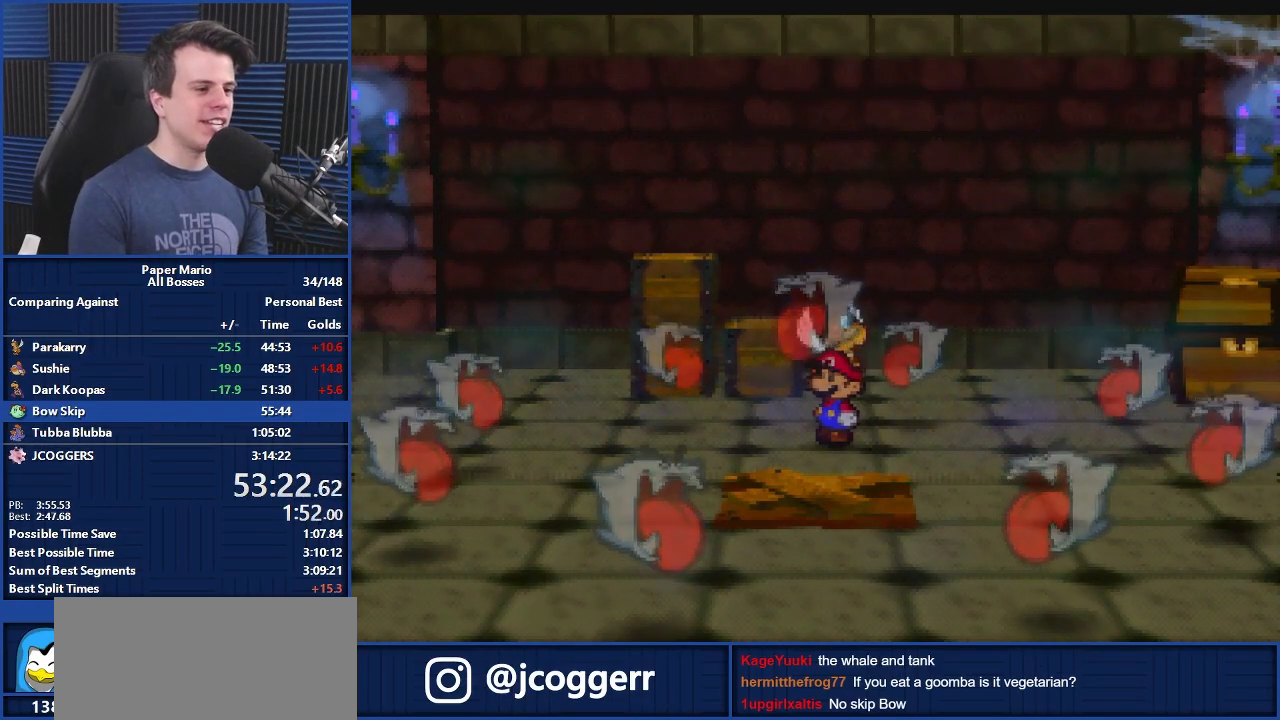
{"buttons": ["B"], "left_stick": "down", "events": []}
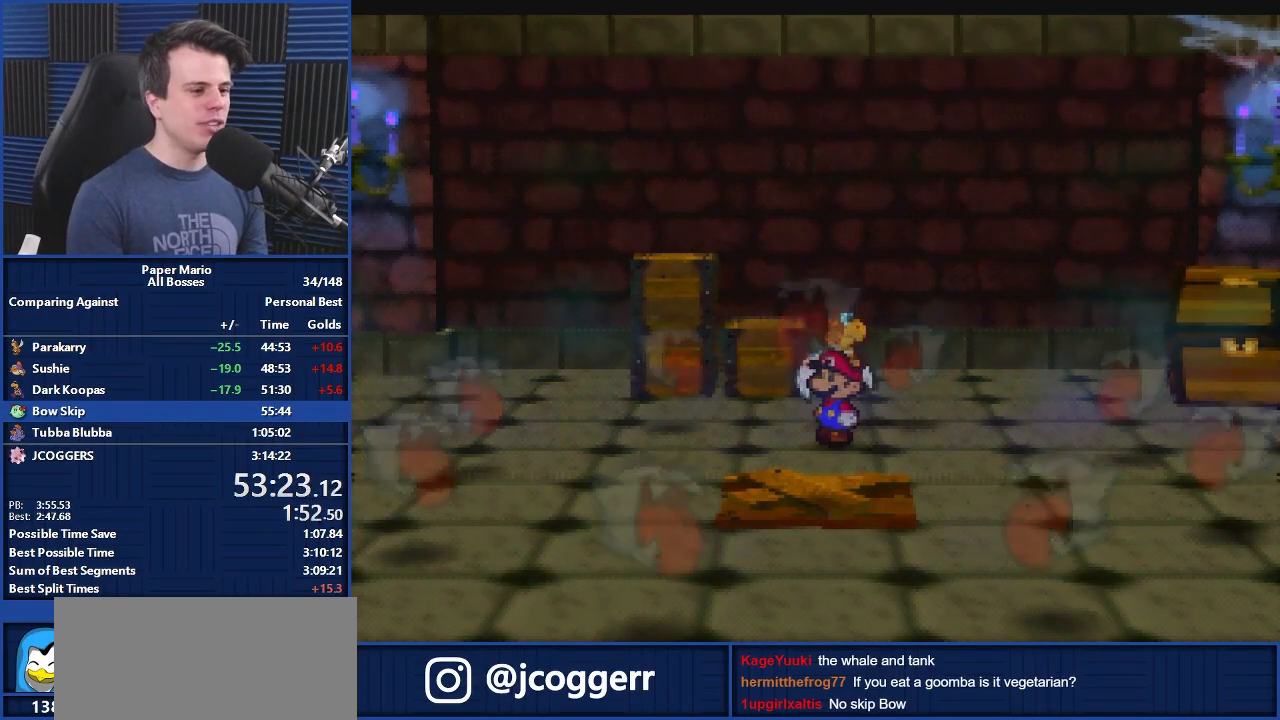
{"buttons": ["B"], "left_stick": "down", "events": []}